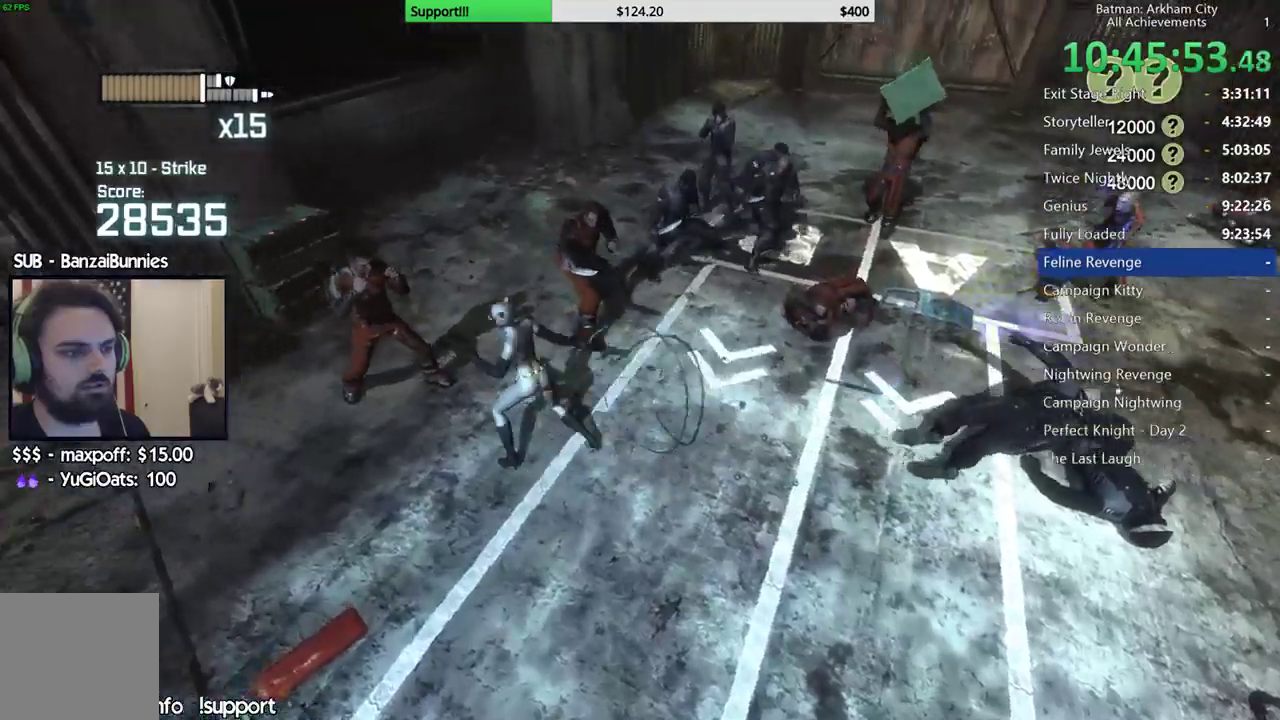
Gameplay with a controller (Xbox layout); each line is a JSON object with the inputs held at the frame after it. "button_events" lists button changes between this image and that frame as [ms after this image, input, new state], when the widget could be followed in between (sticks are given only as held states). This document gives stick clicks only as held states, not as events. Not read: R1.
{"buttons": ["X"], "left_stick": "up-left", "right_stick": "center", "button_events": [[417, "X", "down"]]}
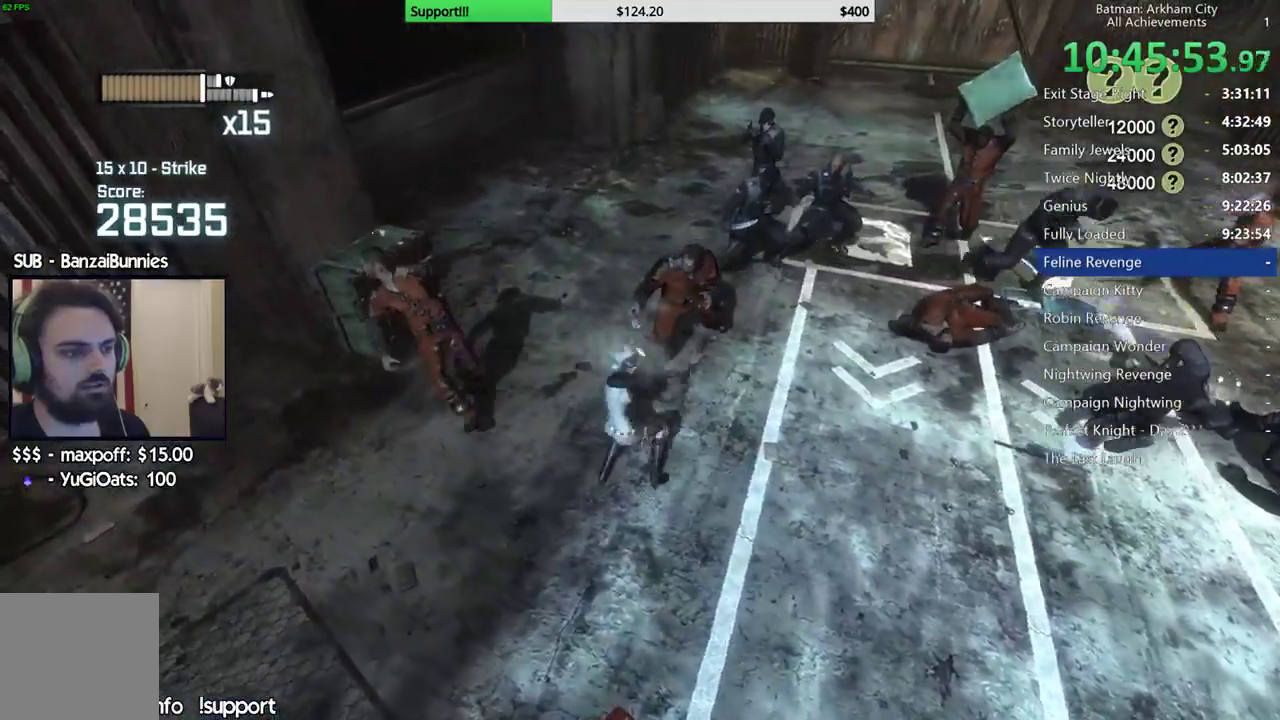
{"buttons": [], "left_stick": "center", "right_stick": "center", "button_events": [[17, "X", "up"], [67, "X", "down"], [183, "X", "up"], [233, "X", "down"], [350, "X", "up"], [400, "X", "down"], [483, "X", "up"]]}
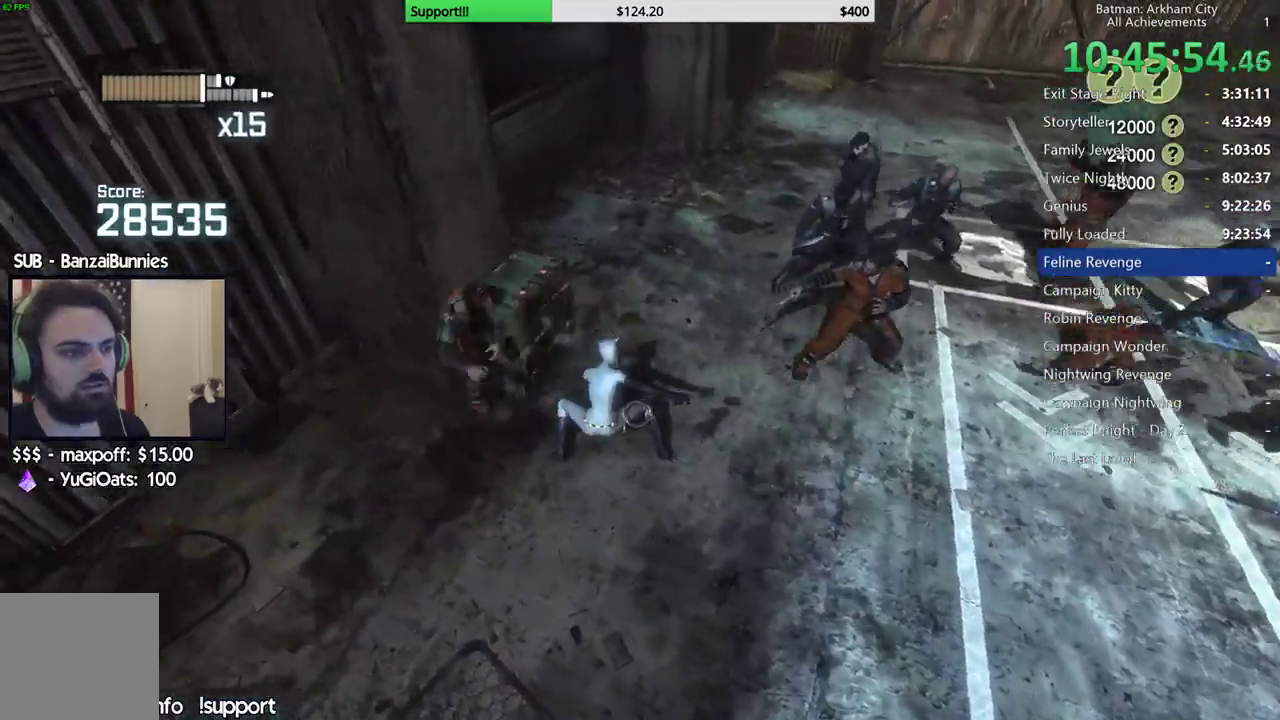
{"buttons": [], "left_stick": "center", "right_stick": "center", "button_events": [[67, "X", "down"], [150, "X", "up"], [217, "X", "down"], [300, "X", "up"], [383, "X", "down"], [500, "X", "up"]]}
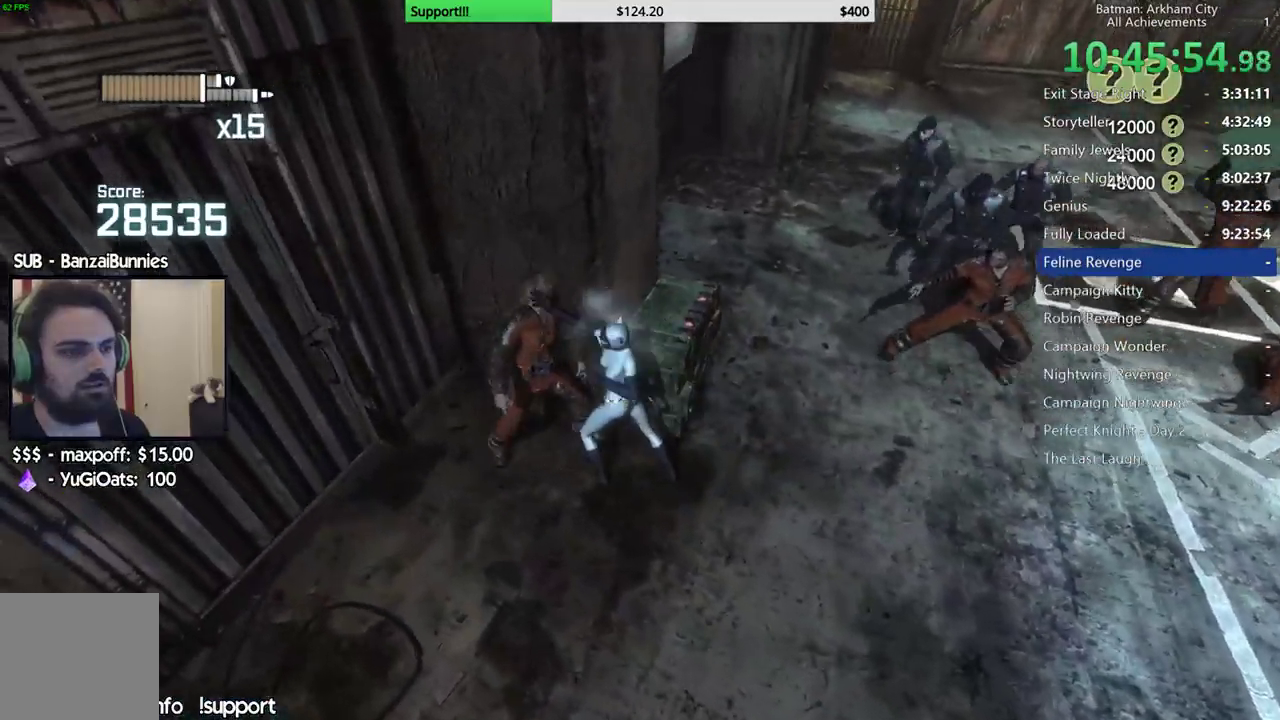
{"buttons": [], "left_stick": "center", "right_stick": "center", "button_events": [[50, "X", "down"], [133, "X", "up"], [200, "X", "down"], [283, "X", "up"], [367, "X", "down"], [433, "X", "up"]]}
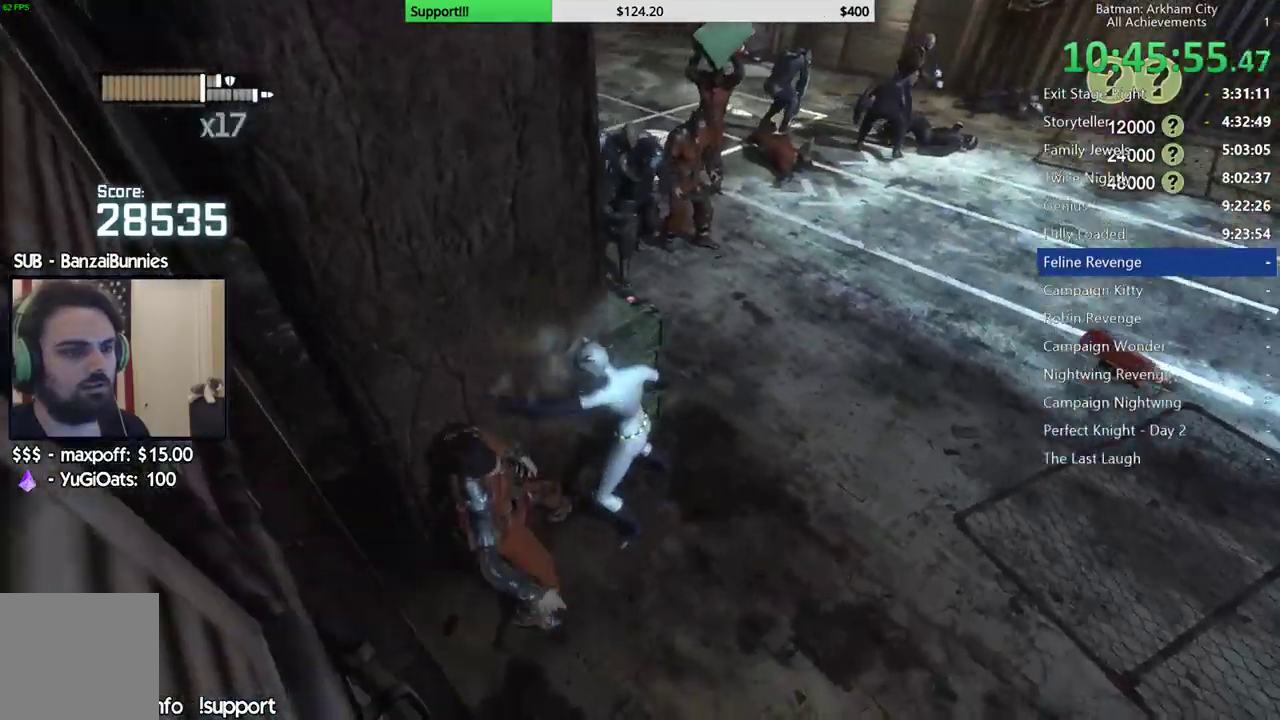
{"buttons": ["X"], "left_stick": "center", "right_stick": "center", "button_events": [[17, "X", "down"], [100, "X", "up"], [167, "X", "down"], [267, "X", "up"], [333, "X", "down"], [433, "X", "up"], [500, "X", "down"]]}
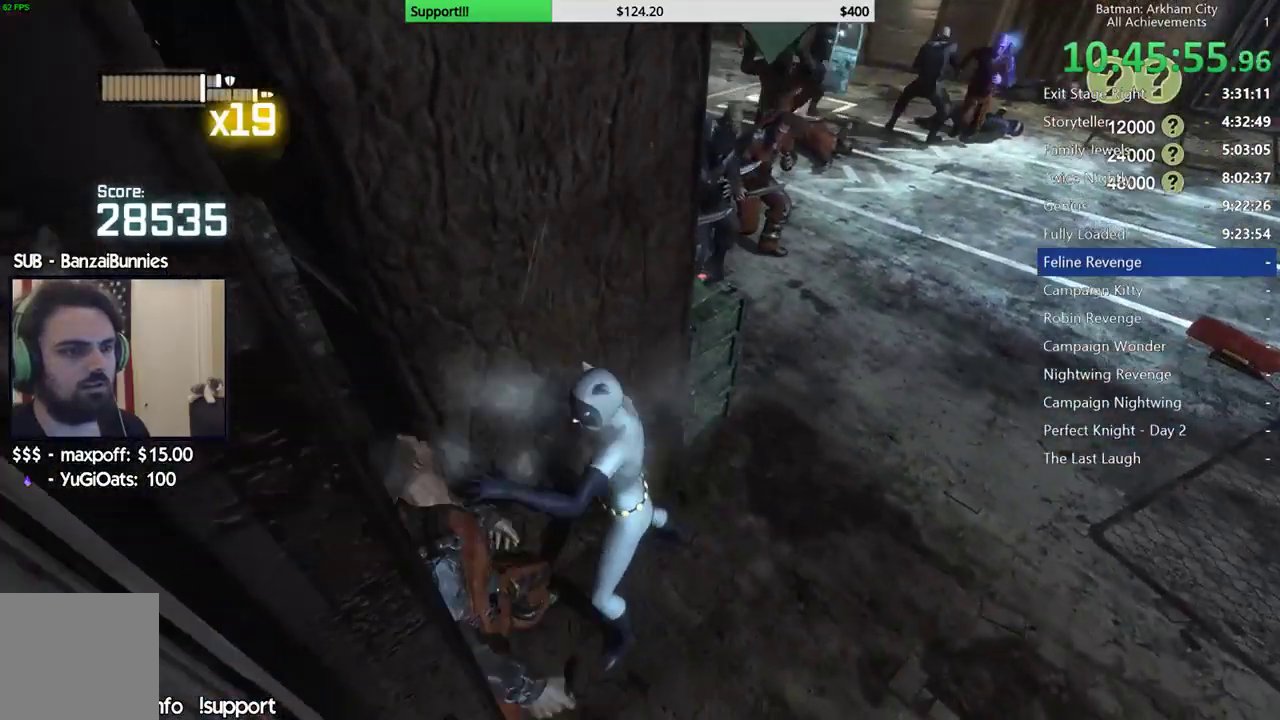
{"buttons": [], "left_stick": "center", "right_stick": "center", "button_events": [[83, "X", "up"], [167, "X", "down"], [250, "X", "up"]]}
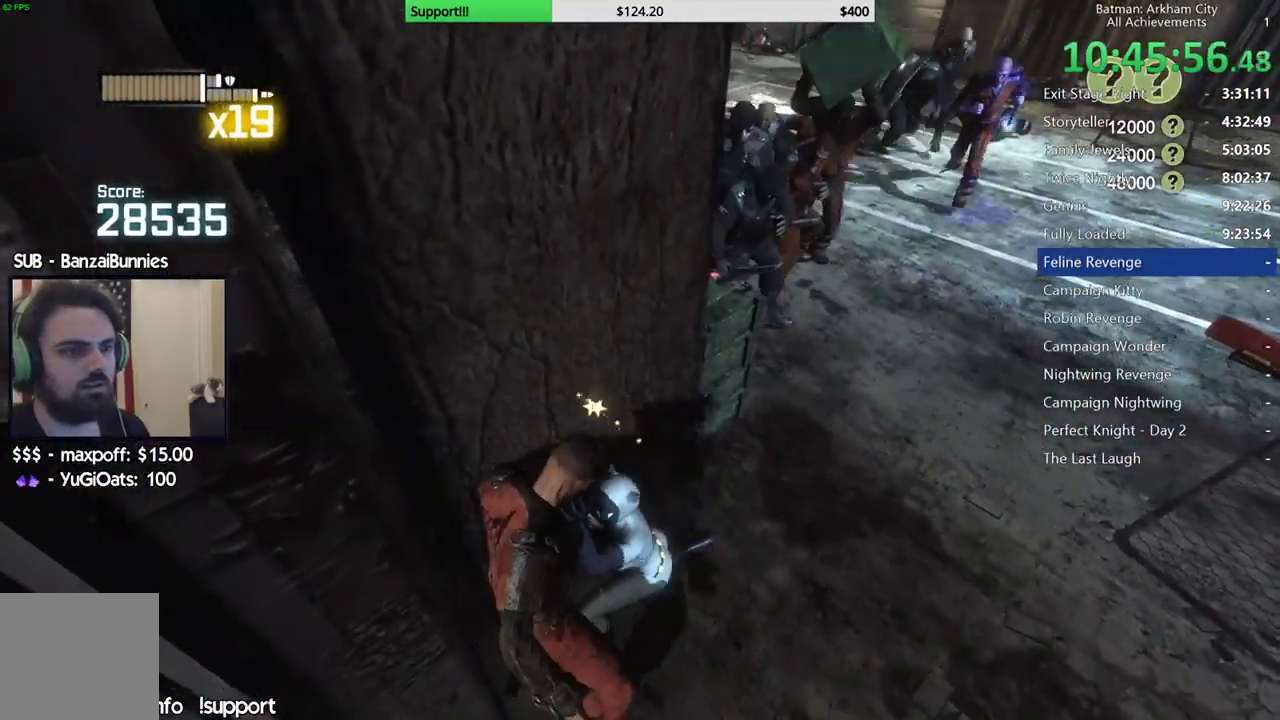
{"buttons": [], "left_stick": "up-right", "right_stick": "center", "button_events": []}
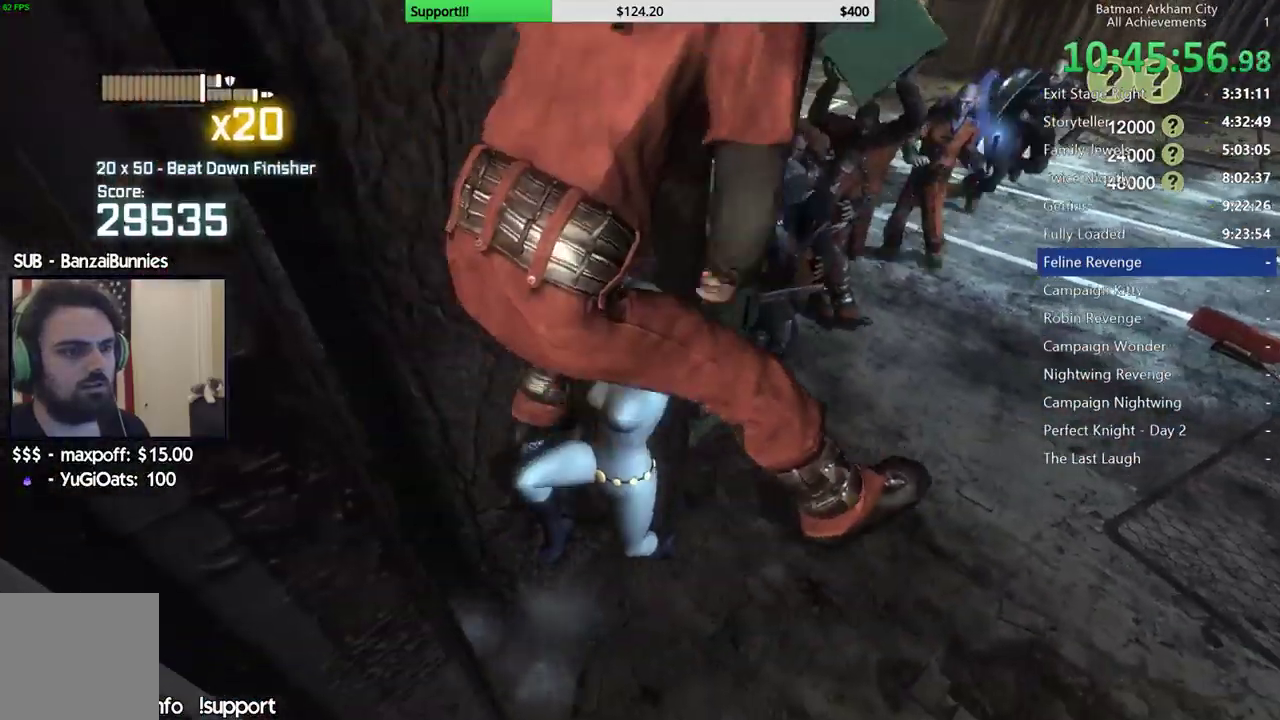
{"buttons": [], "left_stick": "up-right", "right_stick": "center", "button_events": [[133, "B", "down"], [133, "Y", "down"], [350, "Y", "up"], [367, "B", "up"]]}
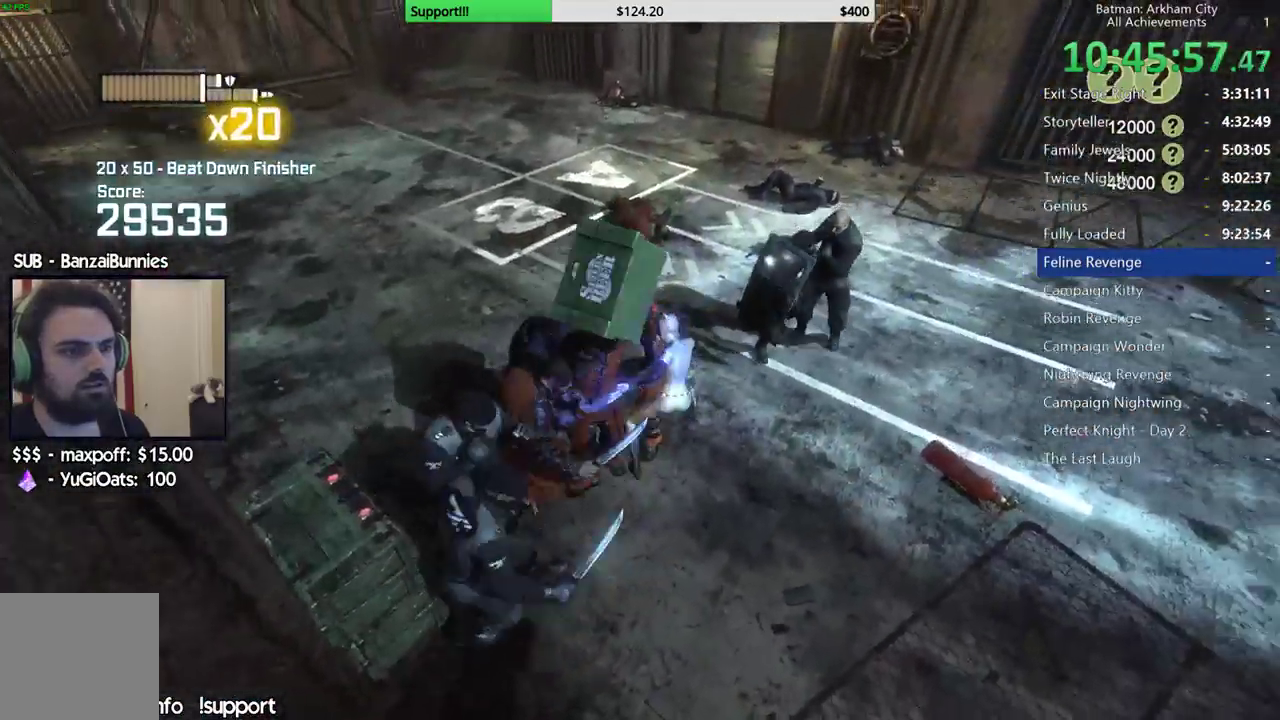
{"buttons": [], "left_stick": "center", "right_stick": "left", "button_events": []}
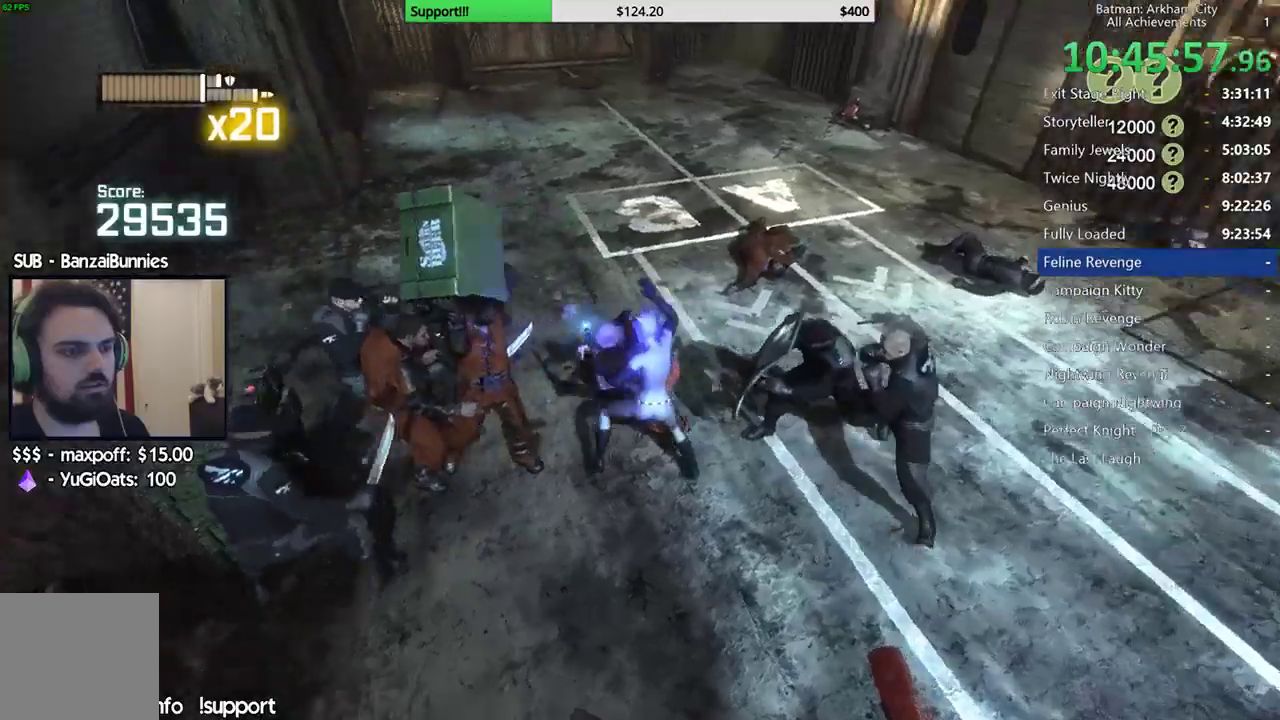
{"buttons": [], "left_stick": "center", "right_stick": "center", "button_events": []}